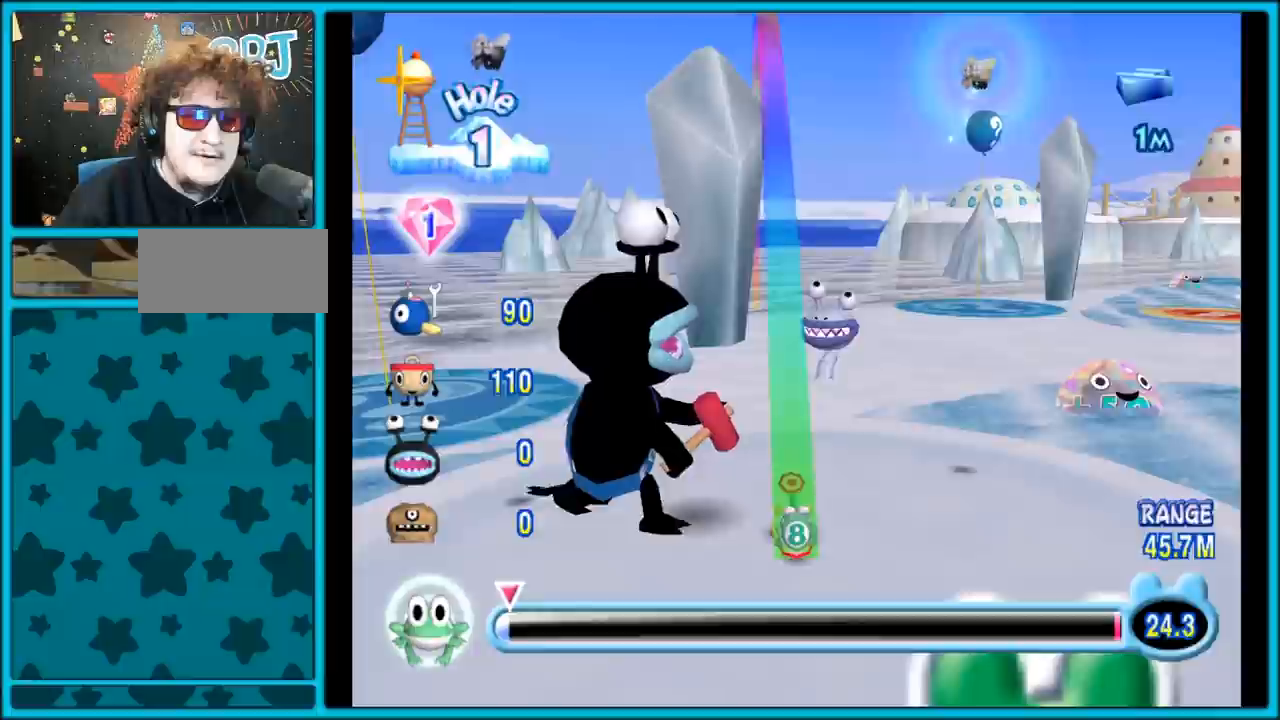
Gameplay with a controller (Nintendo layout); each line is a JSON object with the inputs held at the frame after it. "events" lists button and stick changes between this image and that frame as [ms after this image, input, new state], when the widget could be followed in between. Not read: L3 R3.
{"buttons": [], "left_stick": "center", "right_stick": "center", "events": [[67, "Y", "up"]]}
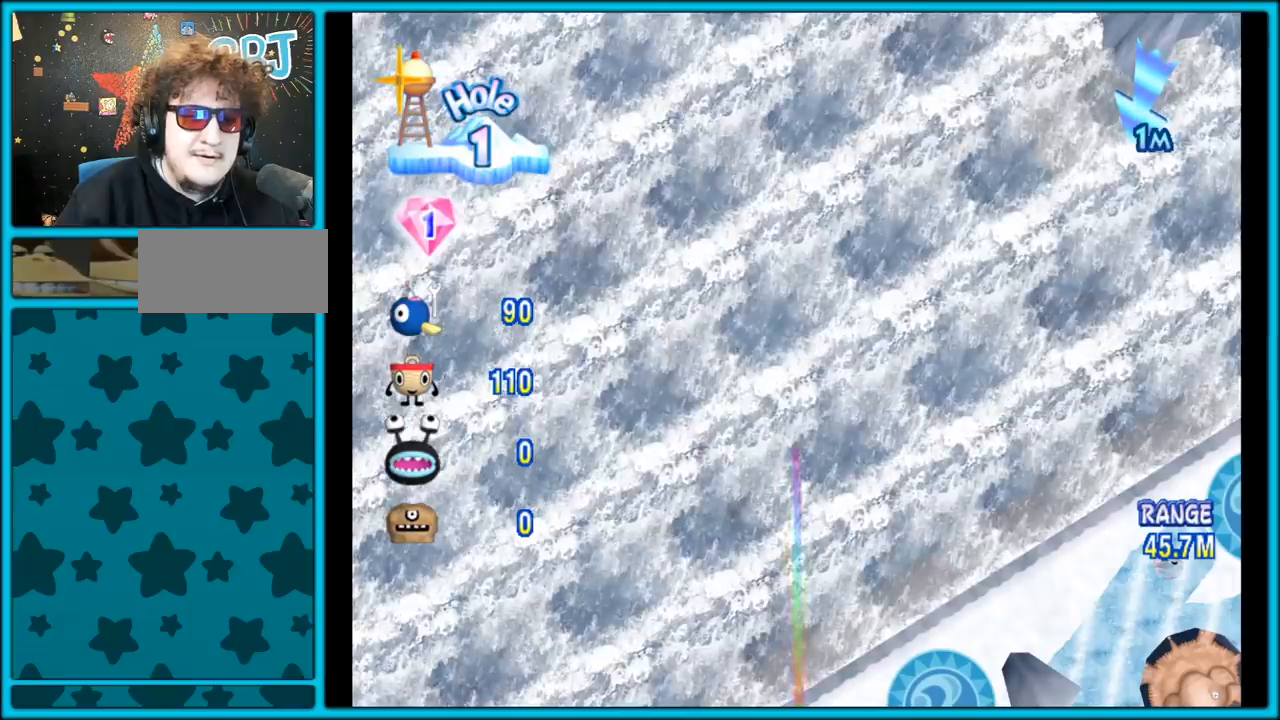
{"buttons": [], "left_stick": "center", "right_stick": "center", "events": []}
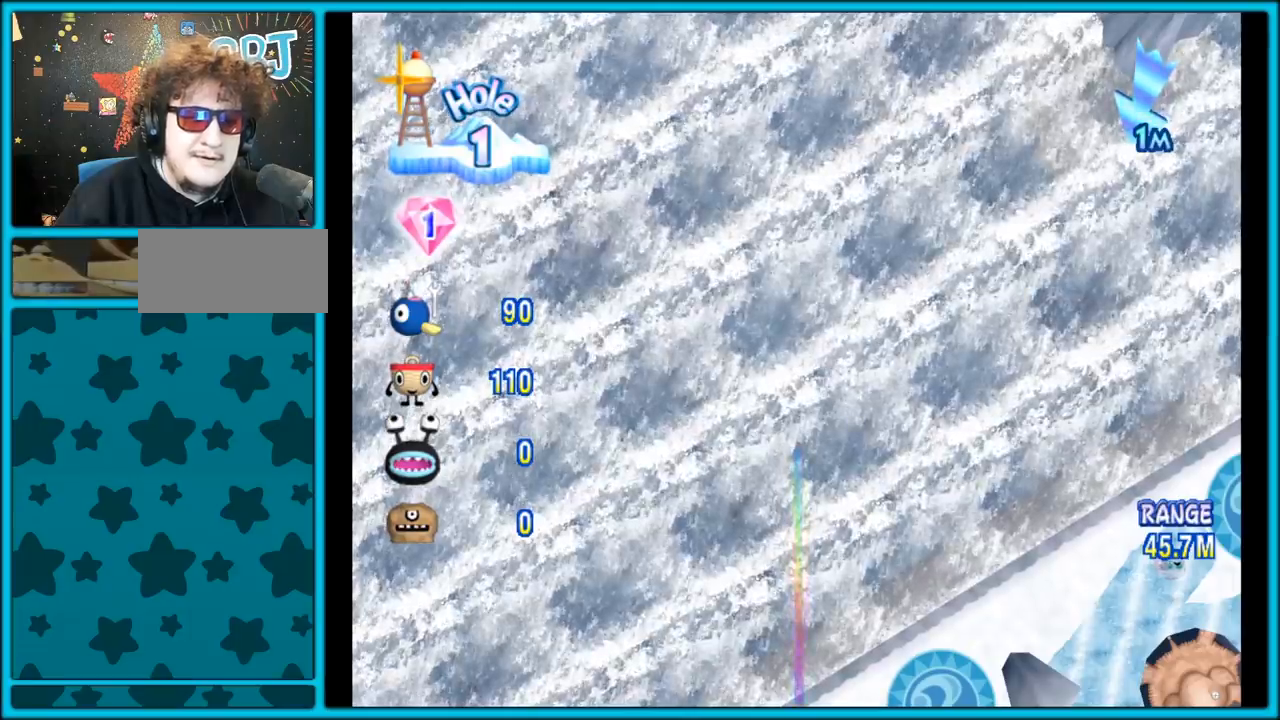
{"buttons": [], "left_stick": "center", "right_stick": "center", "events": []}
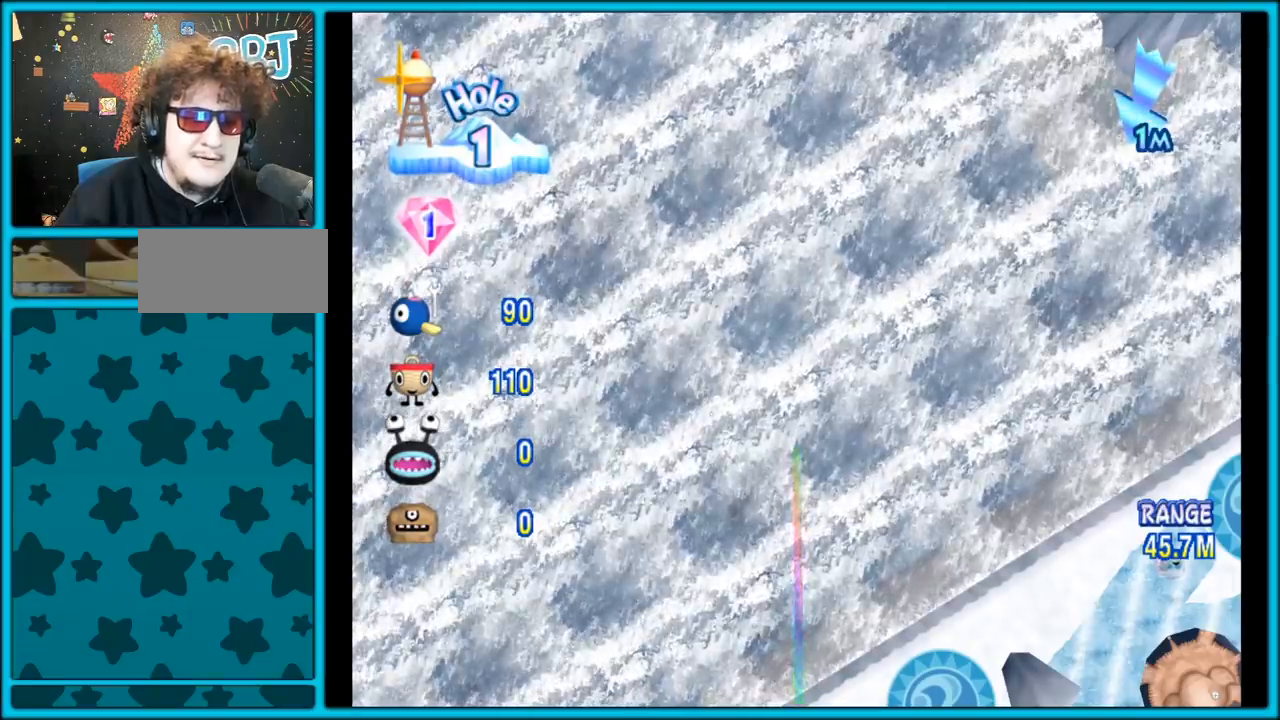
{"buttons": [], "left_stick": "center", "right_stick": "center", "events": []}
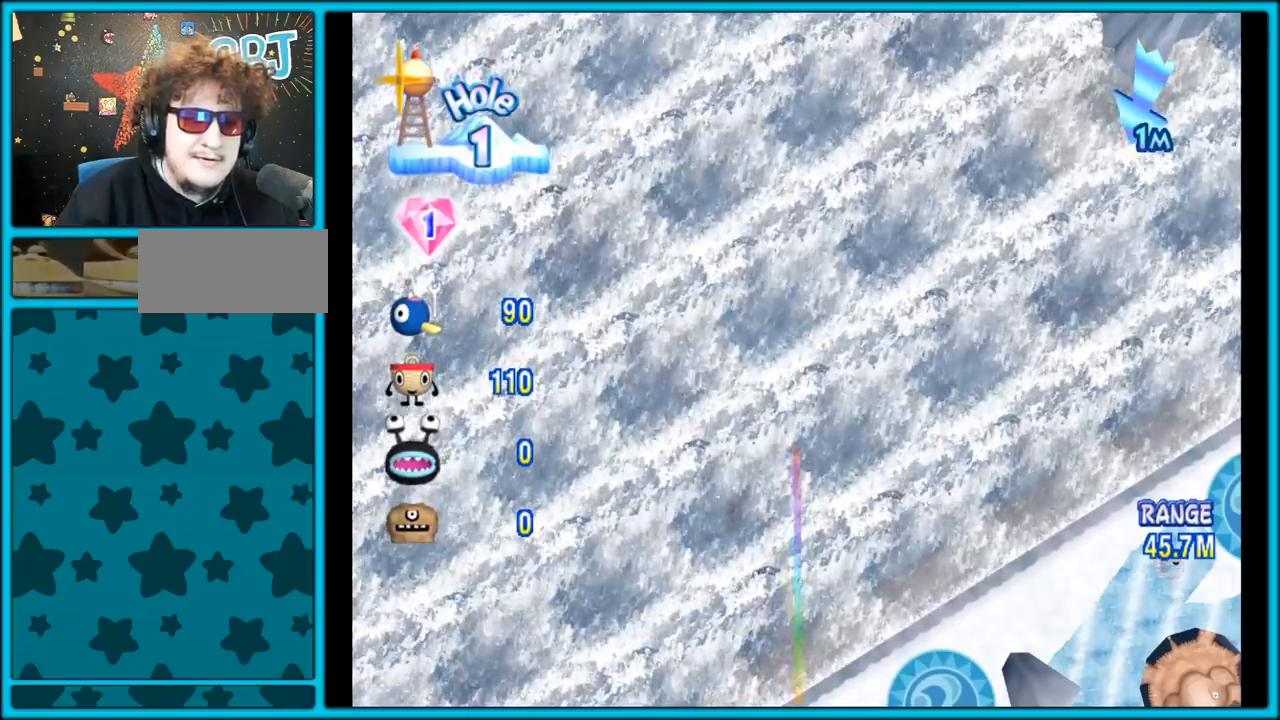
{"buttons": [], "left_stick": "up-right", "right_stick": "center", "events": [[117, "left_stick", "up-left"], [333, "left_stick", "up-right"]]}